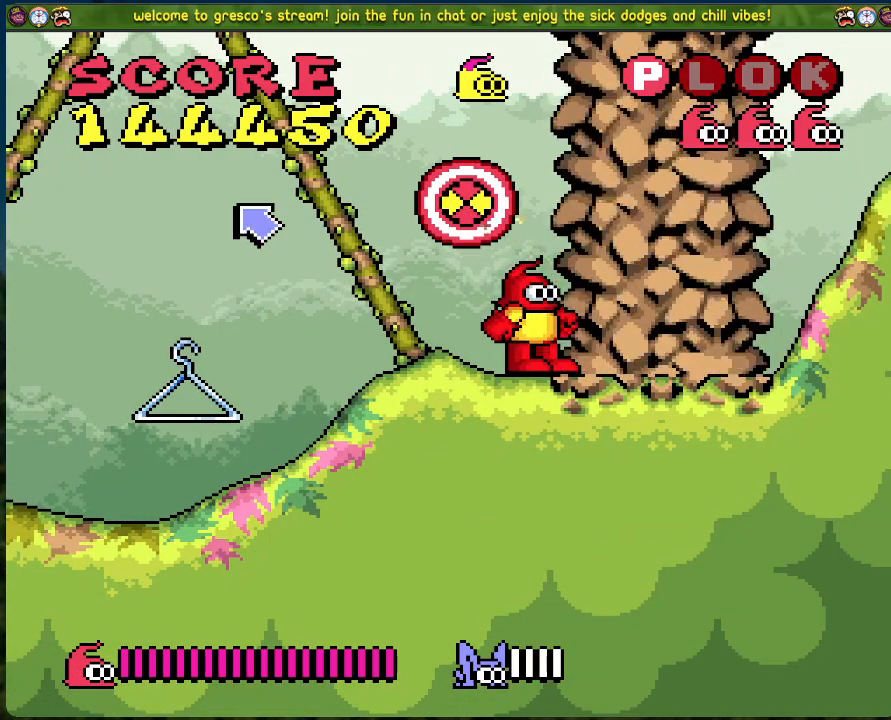
Gameplay with a controller (Xbox layout); each line is a JSON object with the inputs held at the frame after it. "events" lists button and stick changes between this image and that frame as [ms after this image, input, new state], when the widget could be followed in between. Not read: right_stick.
{"buttons": [], "left_stick": "center", "events": []}
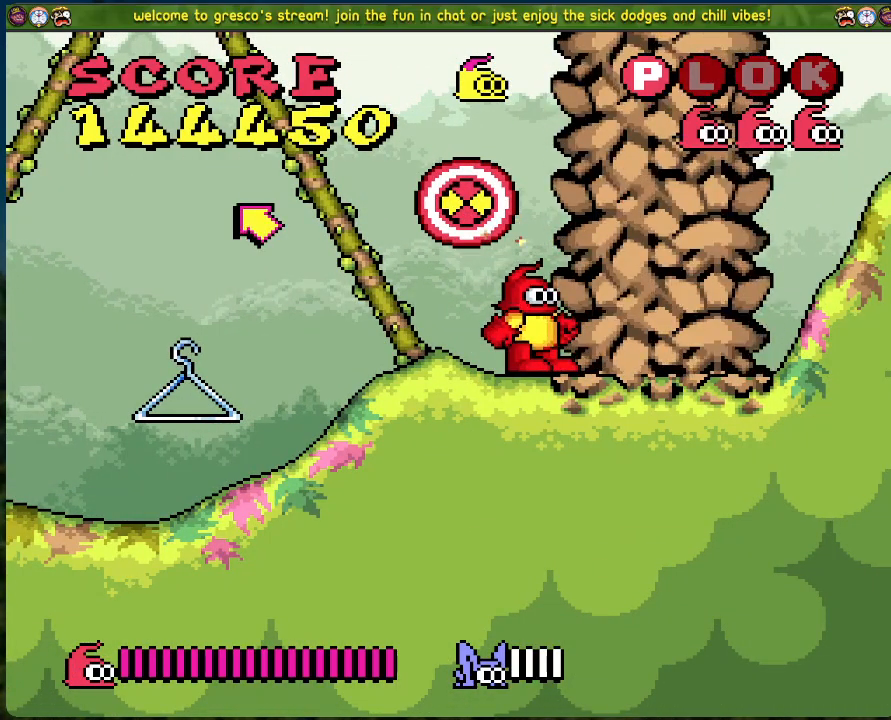
{"buttons": [], "left_stick": "center", "events": []}
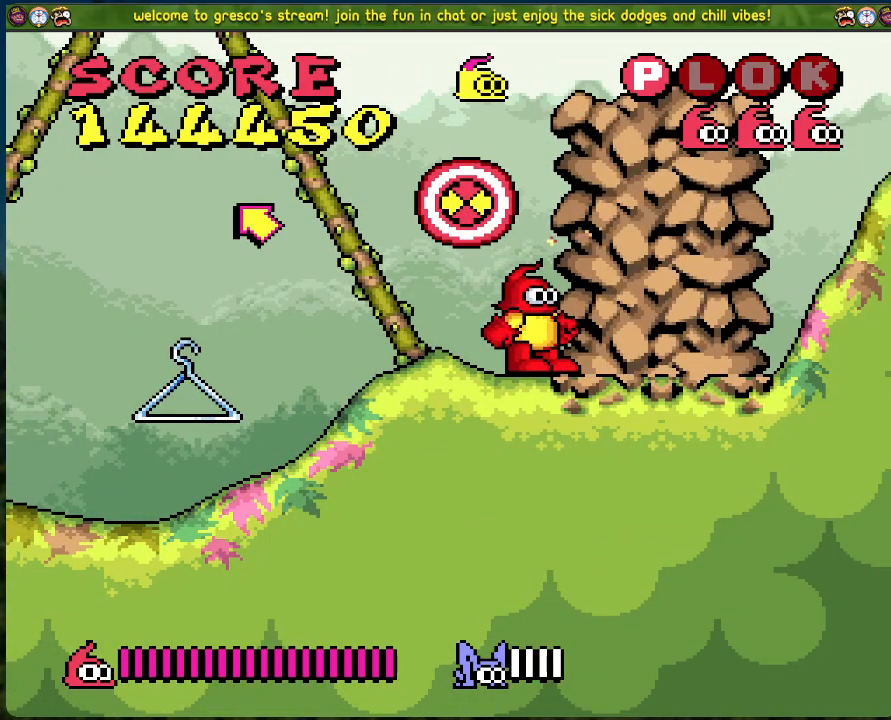
{"buttons": ["A"], "left_stick": "center", "events": [[250, "A", "down"]]}
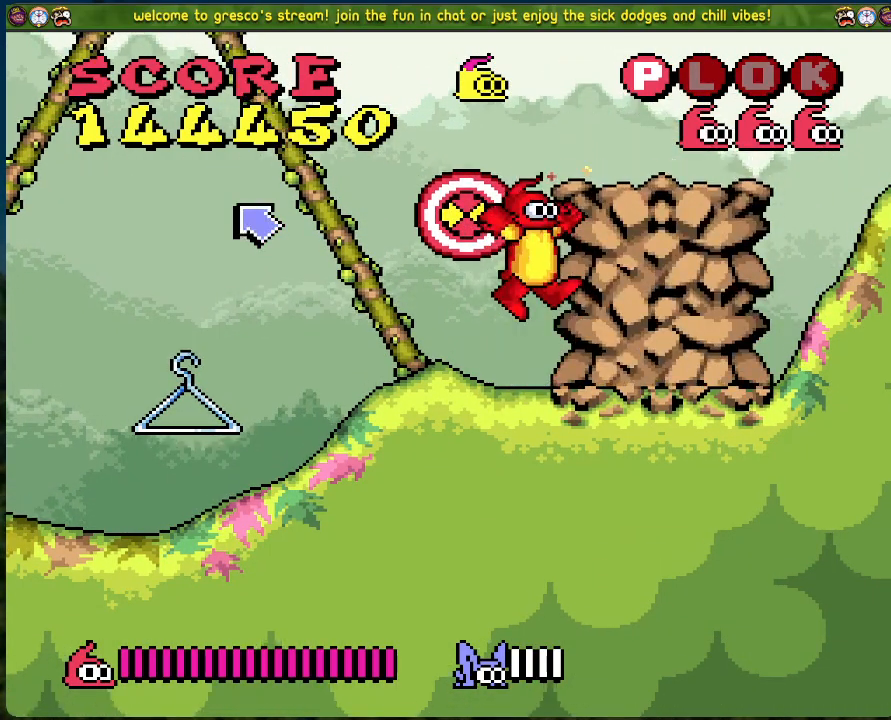
{"buttons": [], "left_stick": "center", "events": [[34, "DPAD_RIGHT", "down"], [251, "A", "up"], [284, "DPAD_RIGHT", "up"]]}
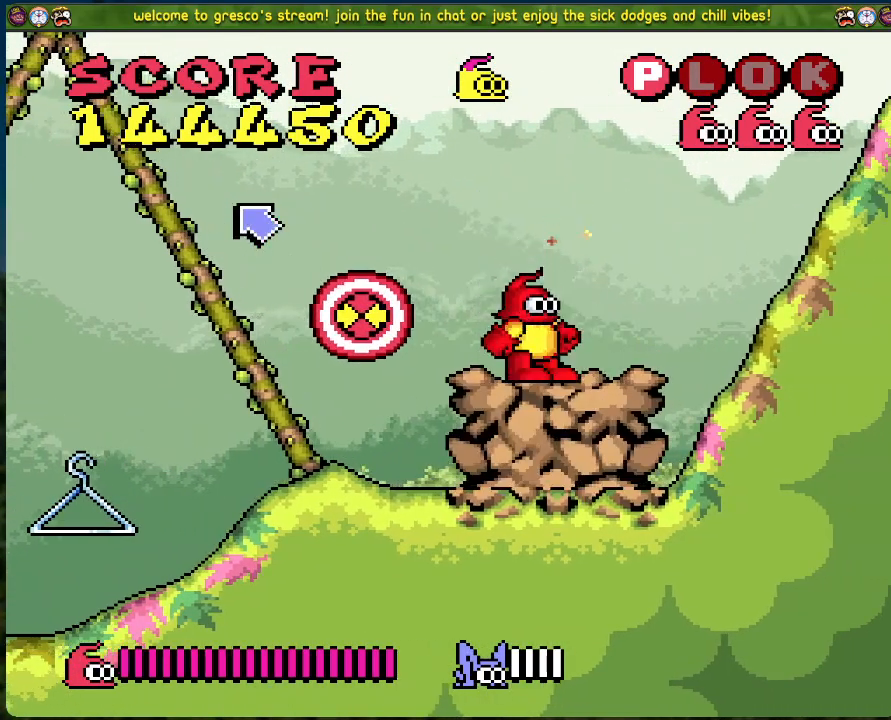
{"buttons": ["DPAD_RIGHT"], "left_stick": "center", "events": [[83, "DPAD_RIGHT", "down"], [150, "DPAD_RIGHT", "up"], [484, "DPAD_RIGHT", "down"]]}
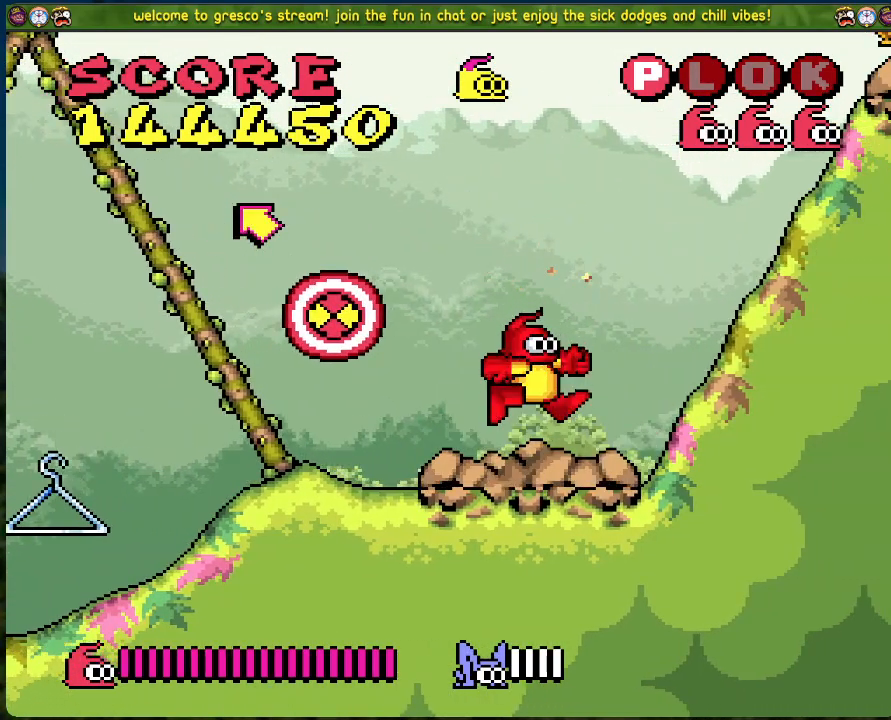
{"buttons": [], "left_stick": "center", "events": [[84, "DPAD_RIGHT", "up"]]}
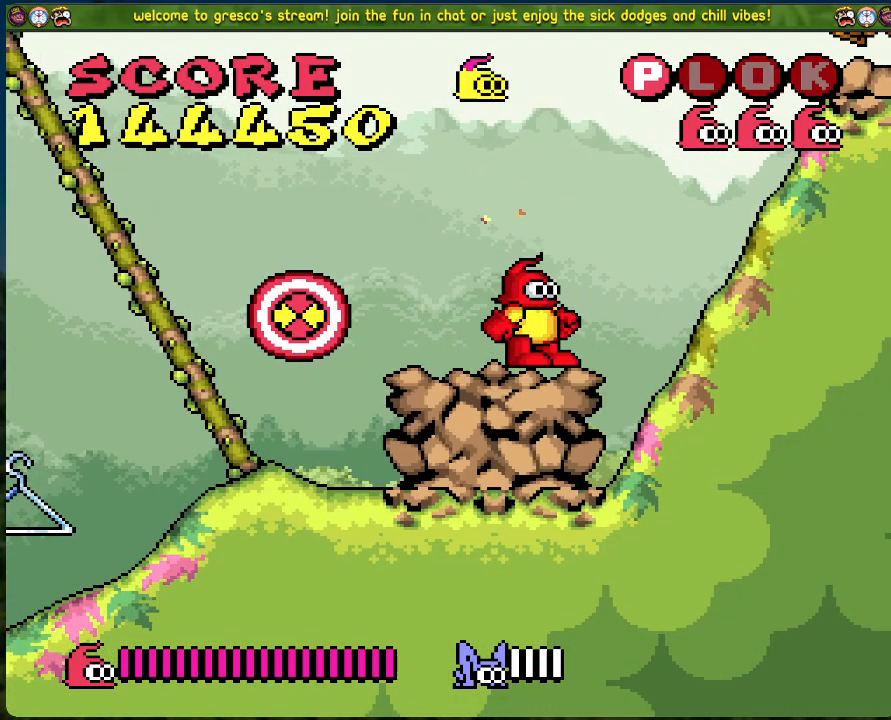
{"buttons": [], "left_stick": "center", "events": [[33, "DPAD_LEFT", "down"], [83, "DPAD_LEFT", "up"]]}
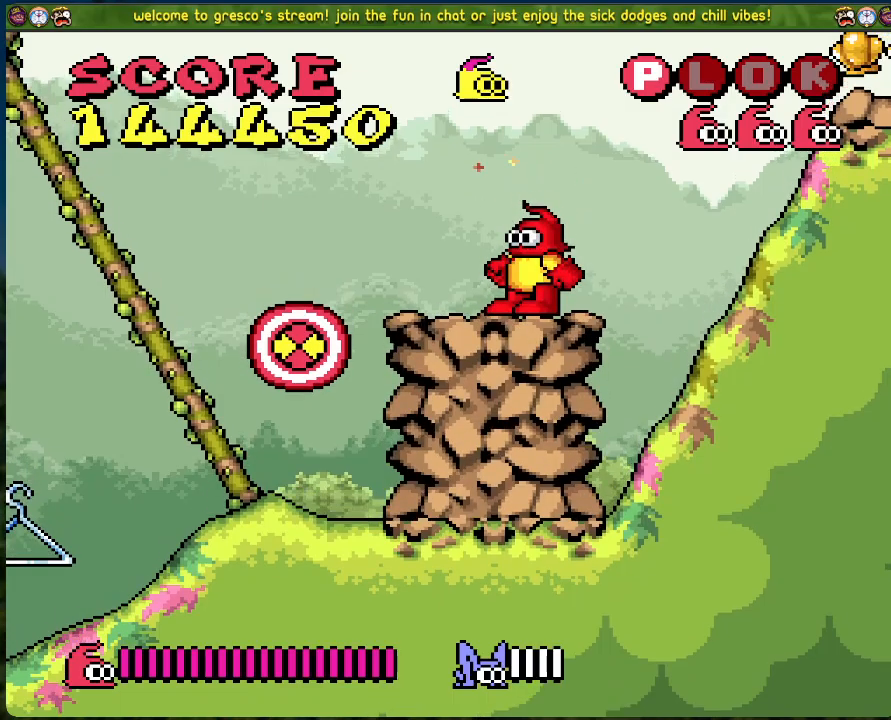
{"buttons": [], "left_stick": "center", "events": [[335, "DPAD_RIGHT", "down"], [401, "DPAD_RIGHT", "up"]]}
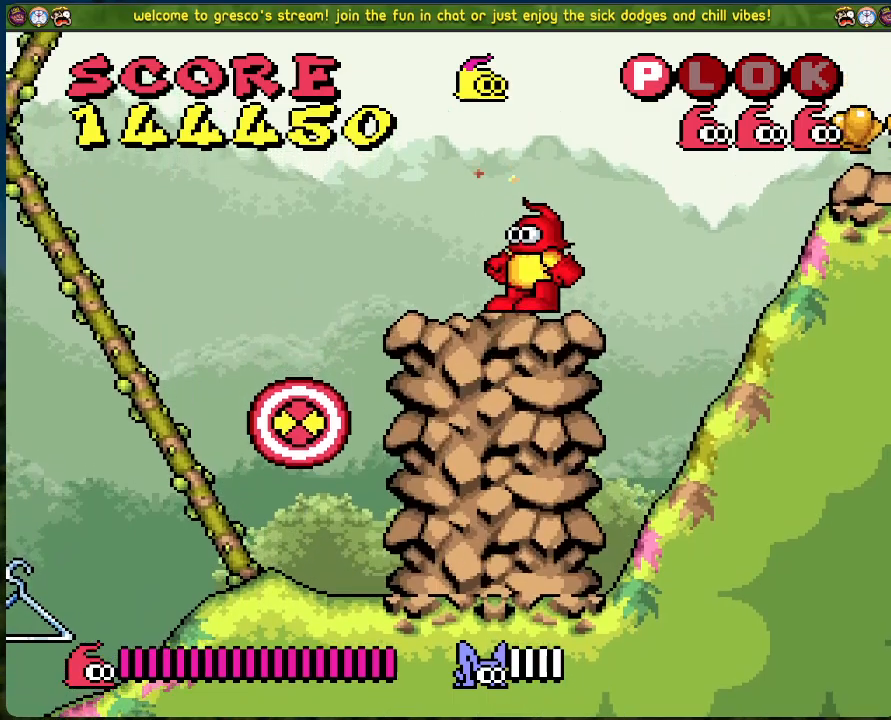
{"buttons": [], "left_stick": "center", "events": [[133, "DPAD_LEFT", "down"], [167, "DPAD_LEFT", "up"]]}
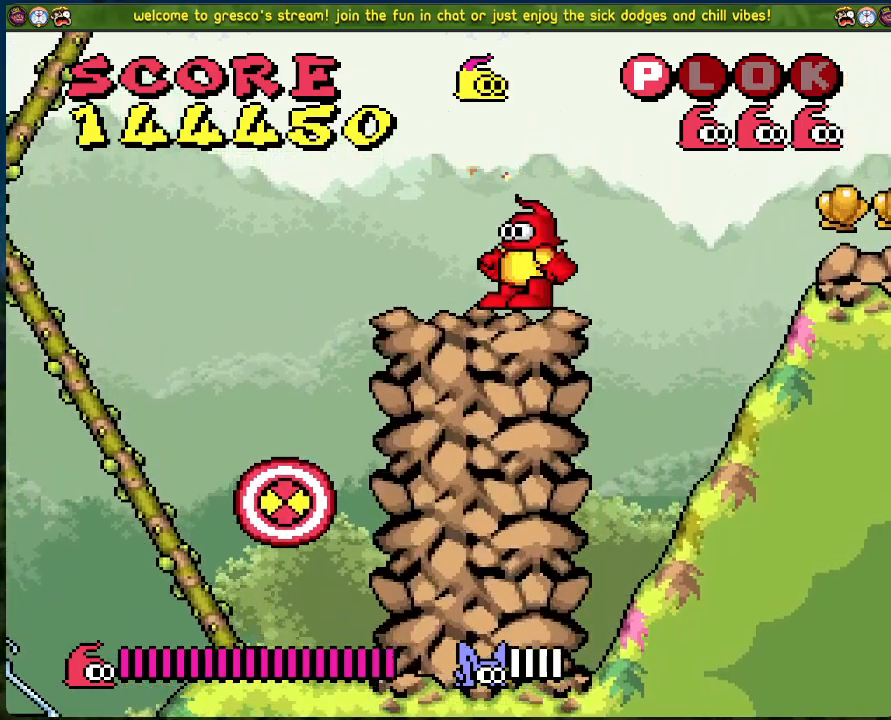
{"buttons": [], "left_stick": "center", "events": []}
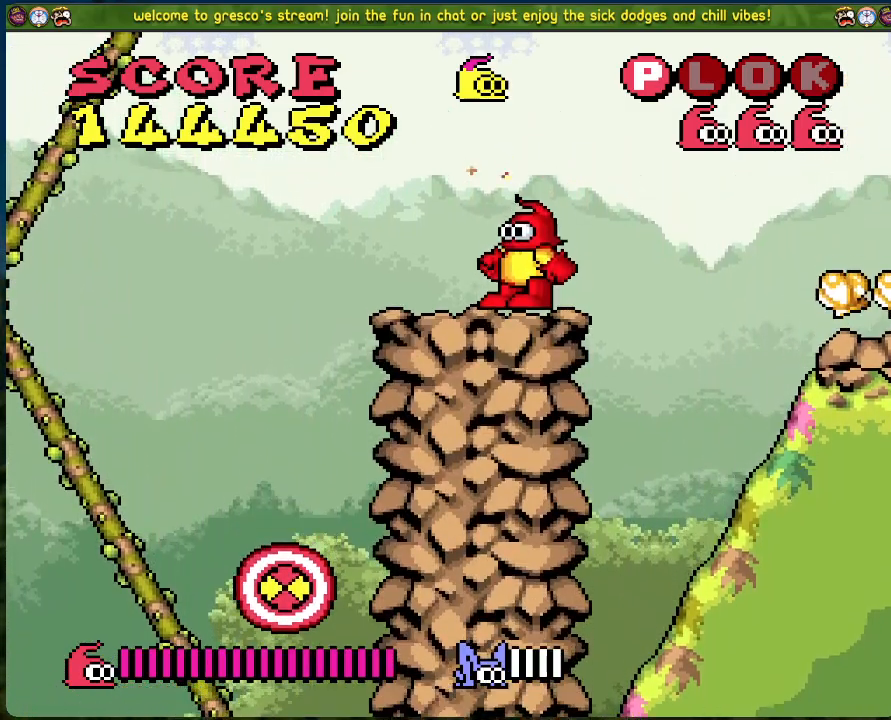
{"buttons": [], "left_stick": "center", "events": []}
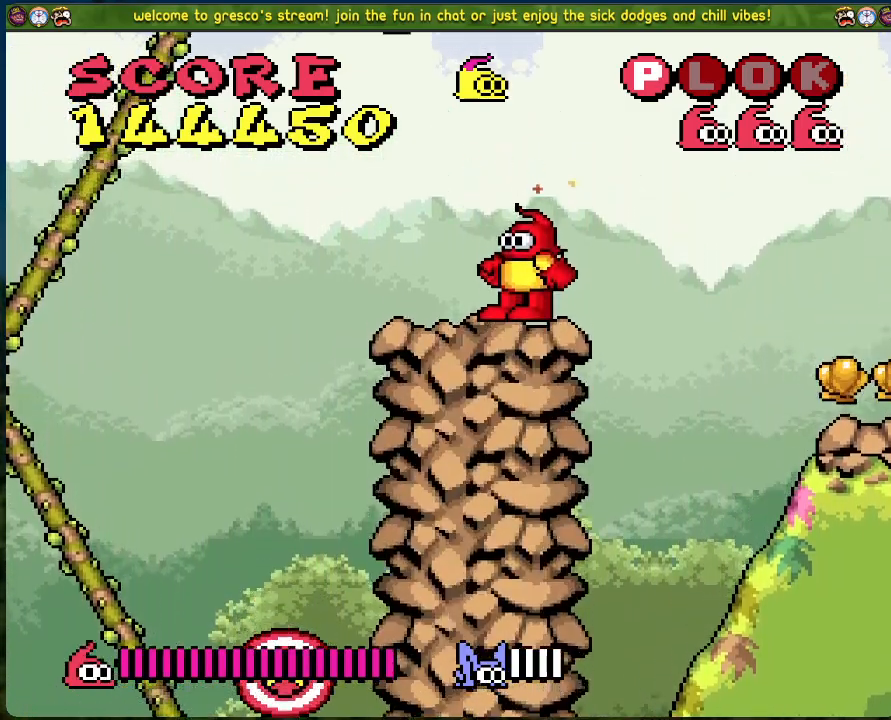
{"buttons": [], "left_stick": "center", "events": []}
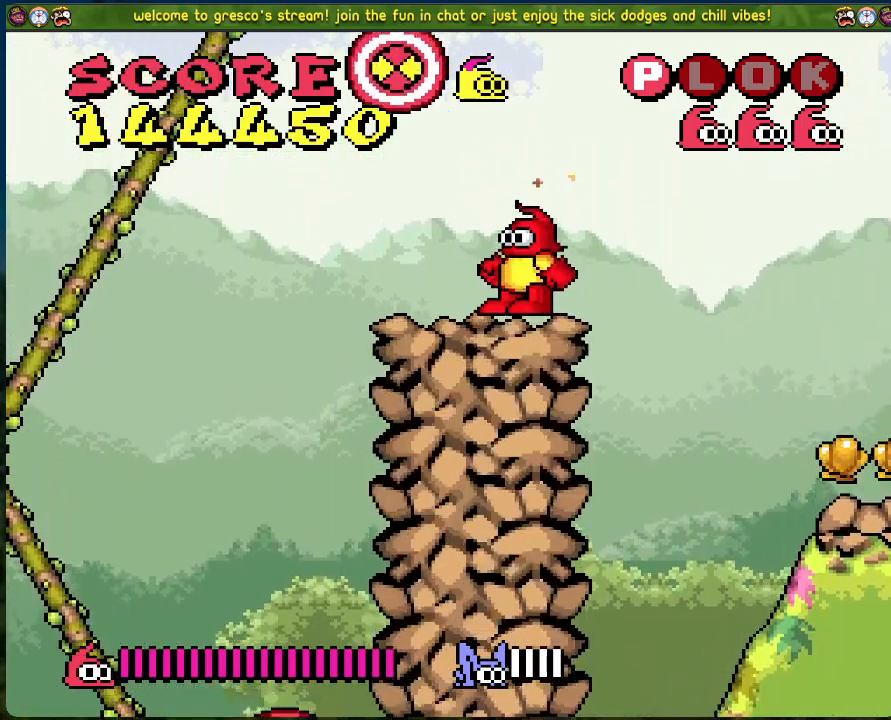
{"buttons": [], "left_stick": "center", "events": [[234, "A", "down"], [484, "A", "up"]]}
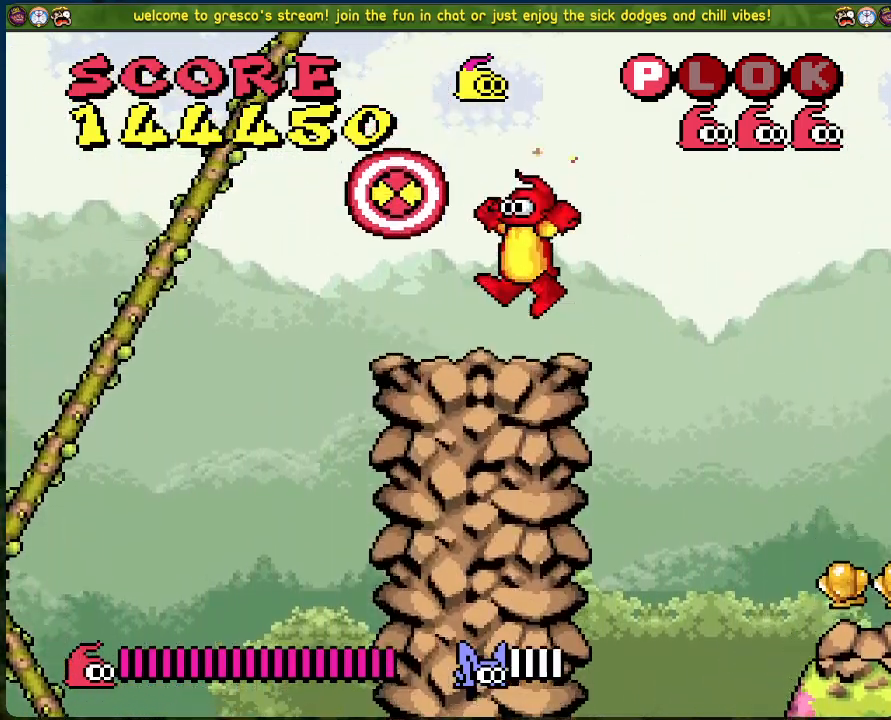
{"buttons": [], "left_stick": "center", "events": [[67, "X", "down"], [117, "X", "up"], [351, "X", "down"], [485, "X", "up"]]}
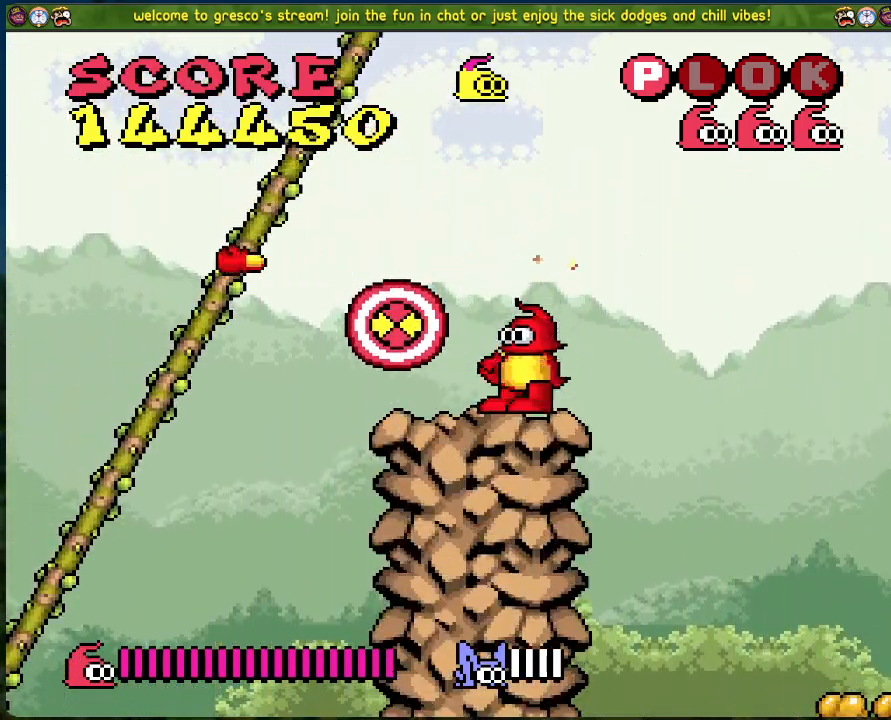
{"buttons": [], "left_stick": "center", "events": [[150, "A", "down"], [250, "X", "down"], [300, "A", "up"], [317, "X", "up"], [367, "X", "down"], [451, "X", "up"]]}
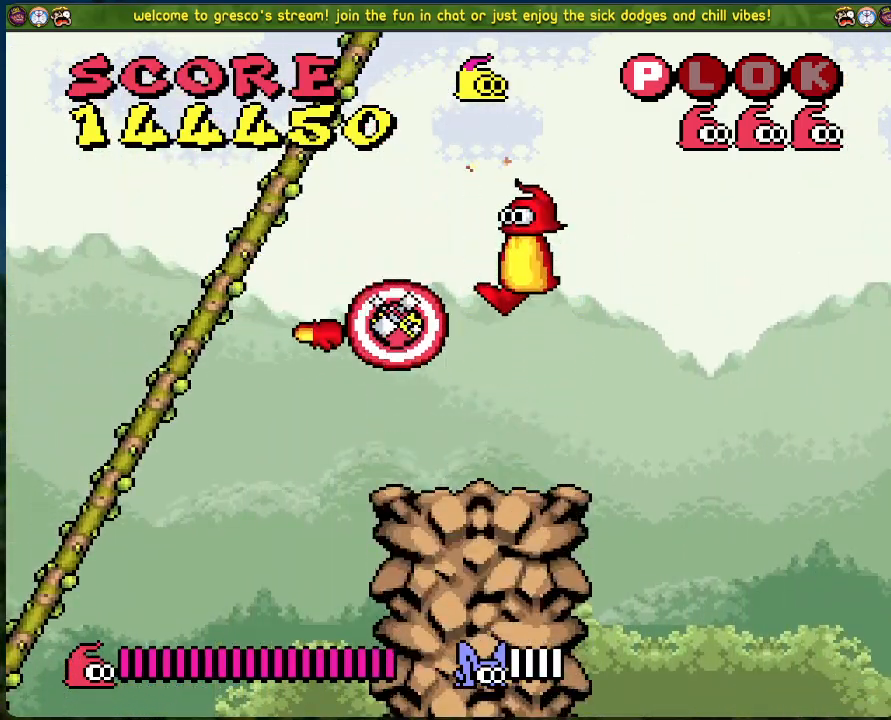
{"buttons": [], "left_stick": "center", "events": []}
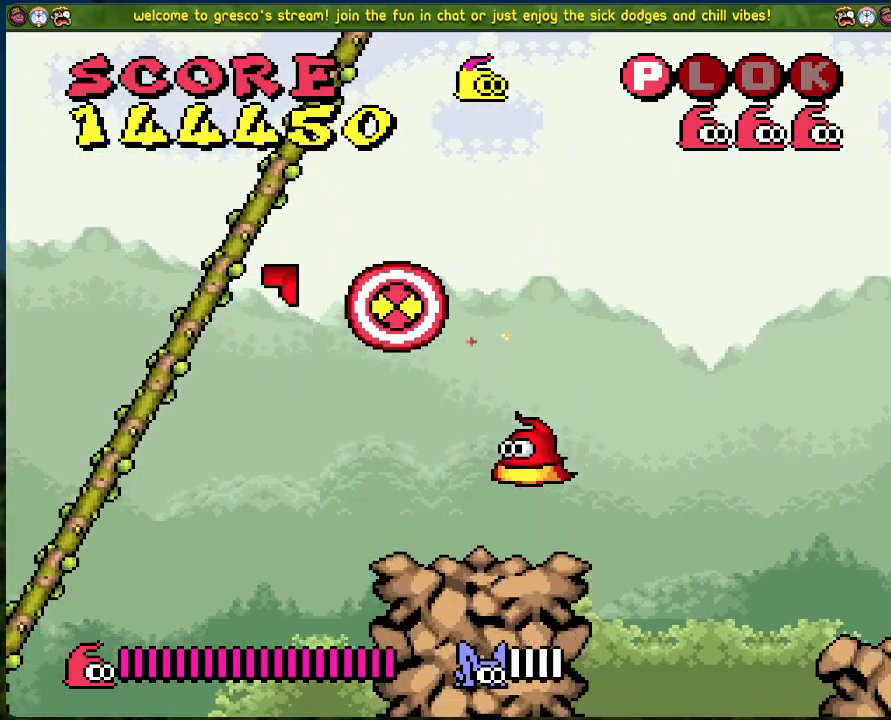
{"buttons": [], "left_stick": "center", "events": []}
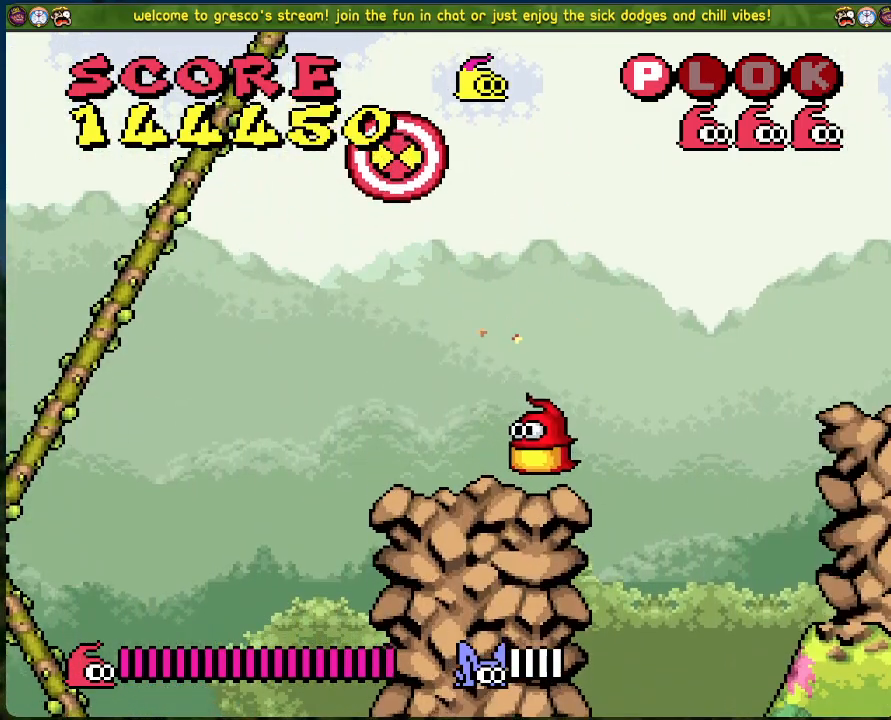
{"buttons": ["DPAD_LEFT"], "left_stick": "center", "events": [[84, "DPAD_LEFT", "down"]]}
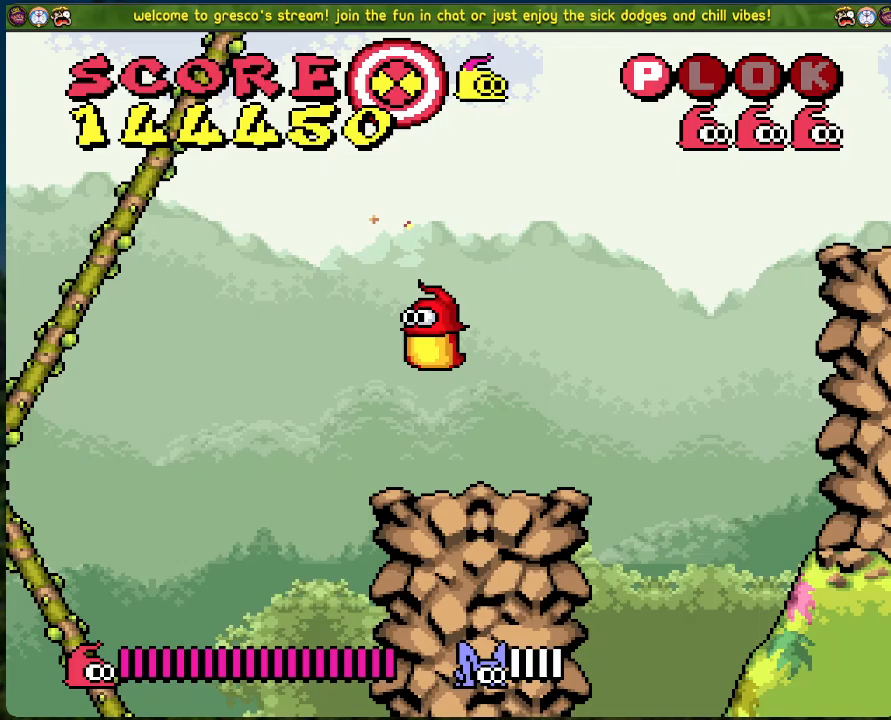
{"buttons": ["DPAD_LEFT"], "left_stick": "center", "events": []}
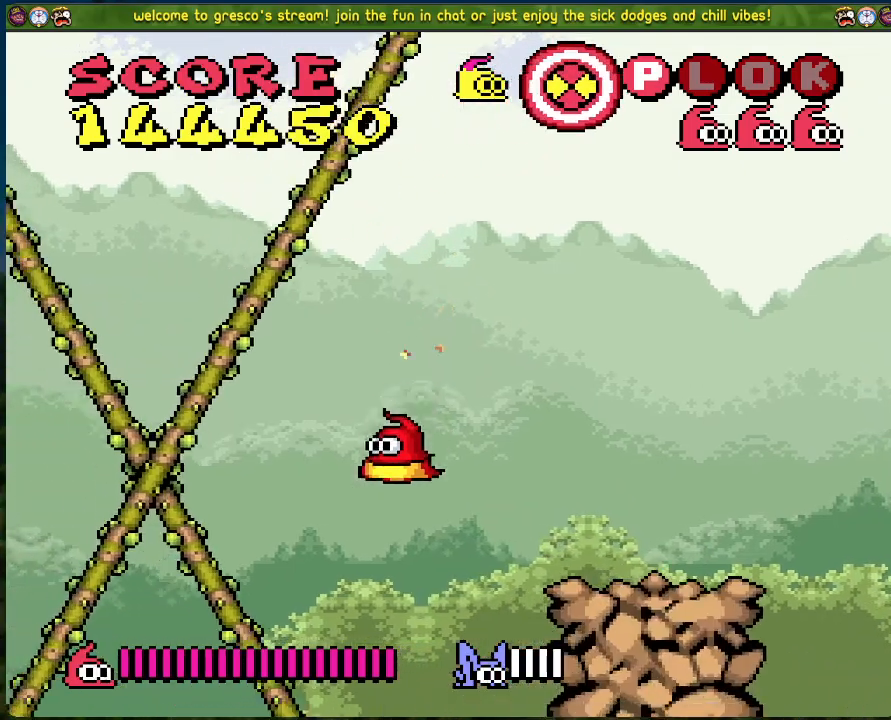
{"buttons": [], "left_stick": "center", "events": [[251, "DPAD_LEFT", "up"], [334, "DPAD_RIGHT", "down"], [435, "DPAD_RIGHT", "up"]]}
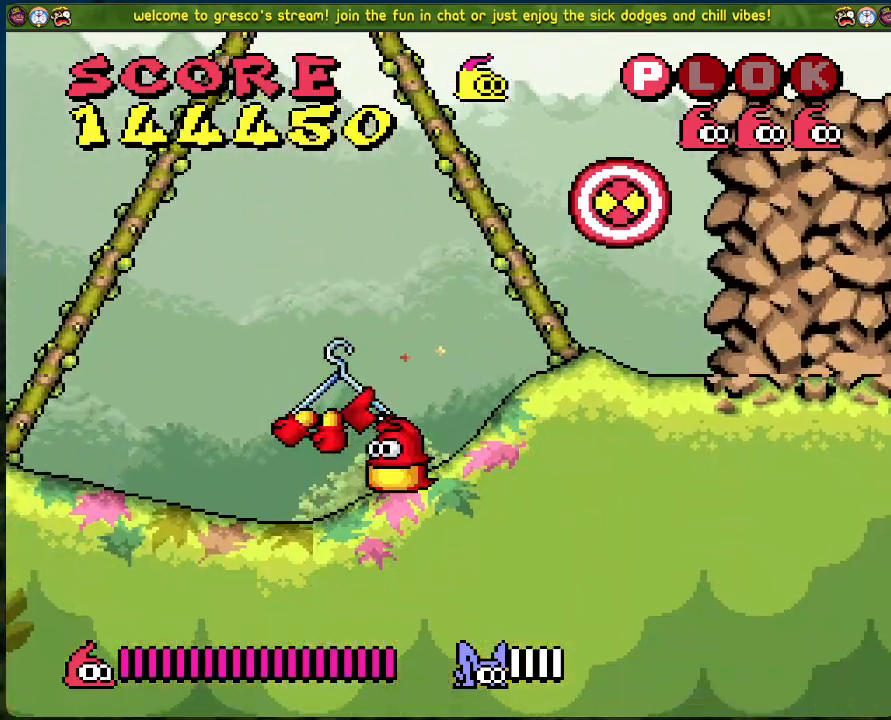
{"buttons": ["DPAD_RIGHT"], "left_stick": "center", "events": [[16, "DPAD_LEFT", "down"], [334, "DPAD_LEFT", "up"], [451, "DPAD_RIGHT", "down"]]}
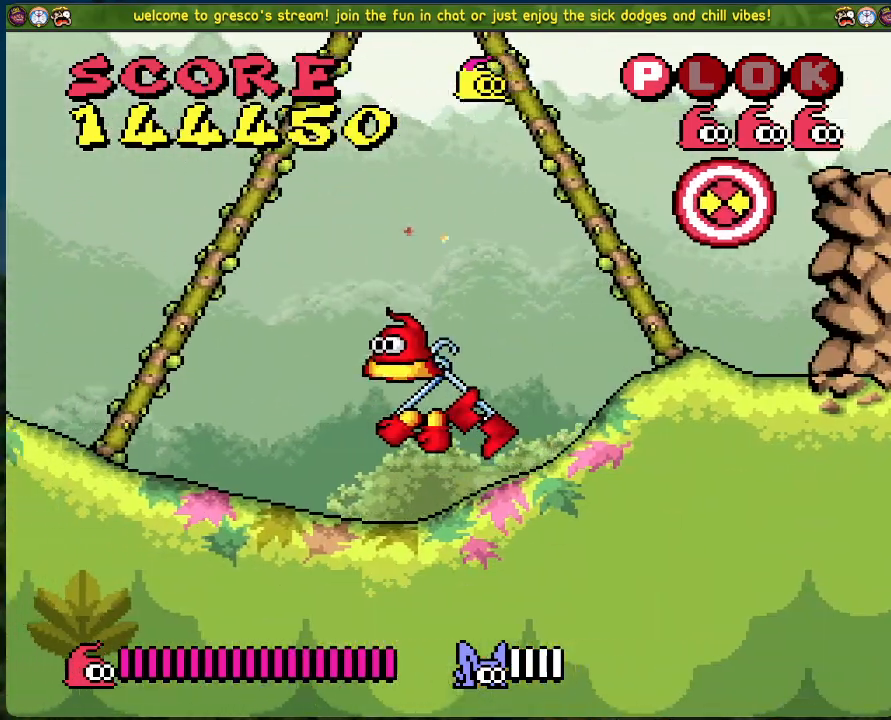
{"buttons": ["DPAD_RIGHT"], "left_stick": "center", "events": []}
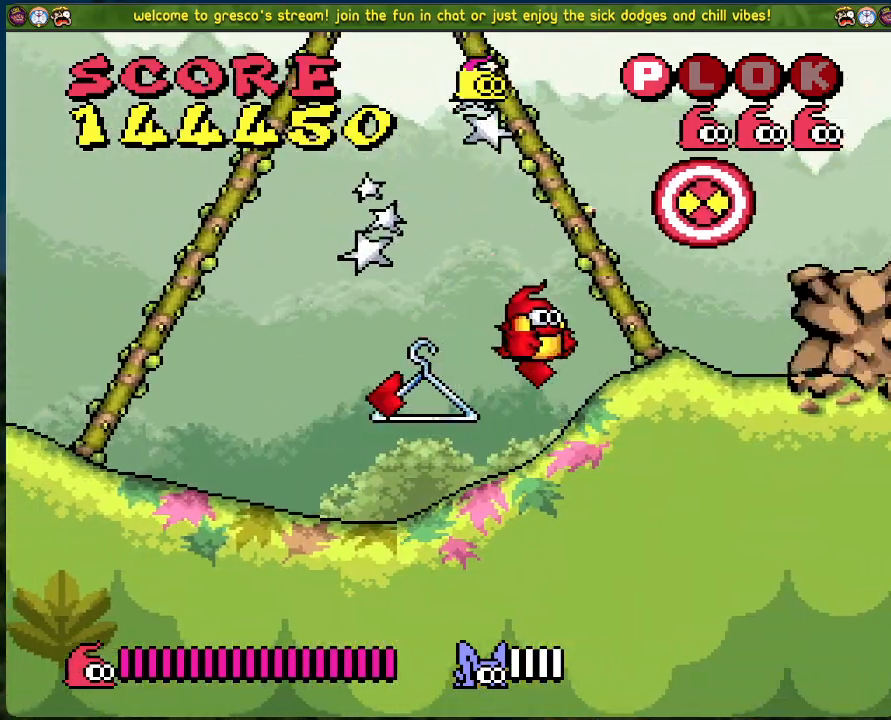
{"buttons": ["B", "DPAD_RIGHT"], "left_stick": "center", "events": [[300, "B", "down"]]}
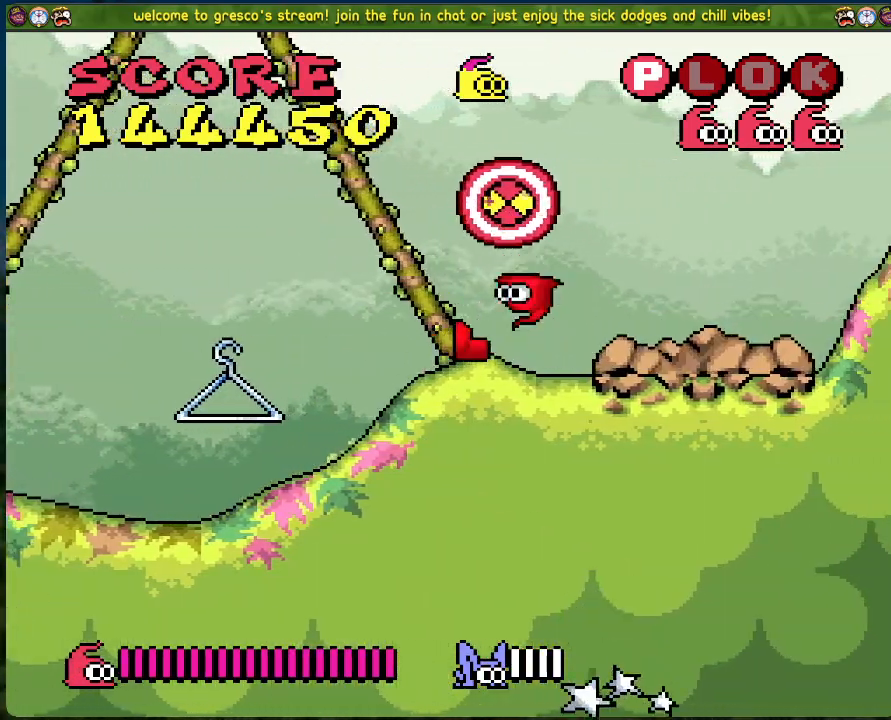
{"buttons": [], "left_stick": "center", "events": [[67, "B", "up"], [201, "DPAD_RIGHT", "up"]]}
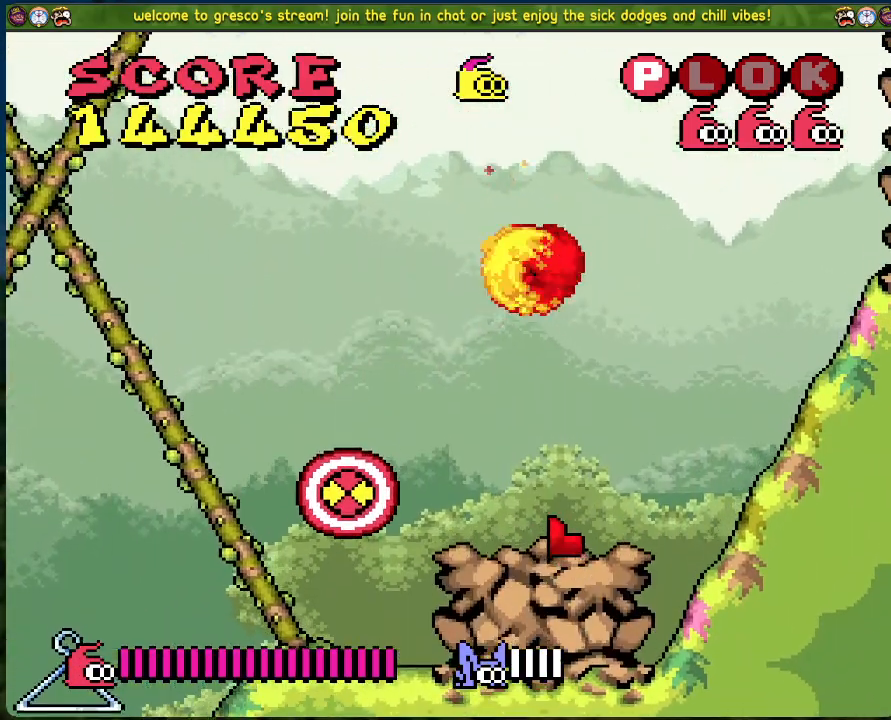
{"buttons": [], "left_stick": "center", "events": [[168, "DPAD_RIGHT", "down"], [251, "DPAD_RIGHT", "up"]]}
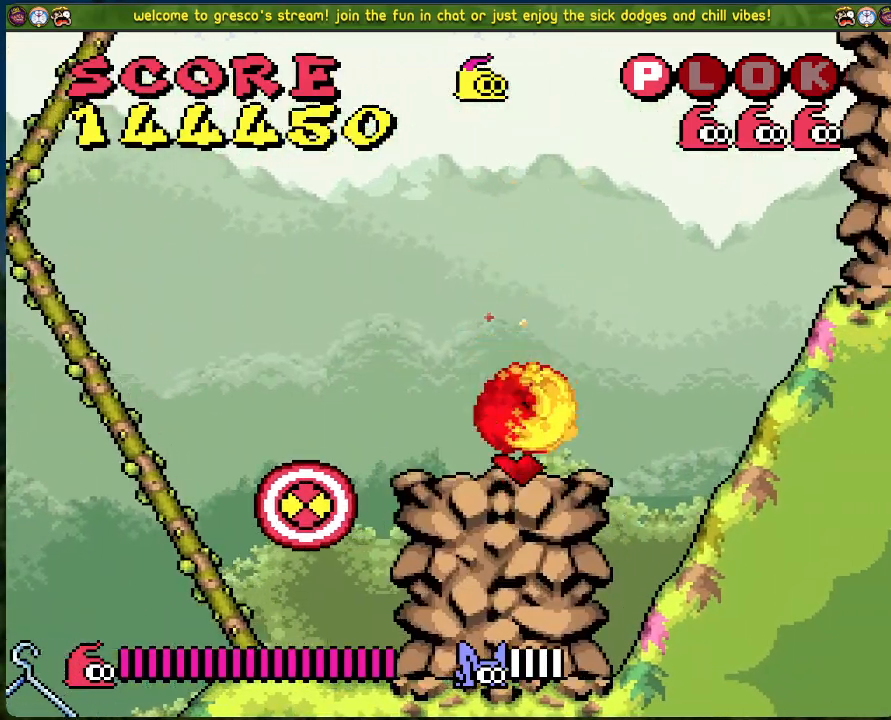
{"buttons": [], "left_stick": "center", "events": []}
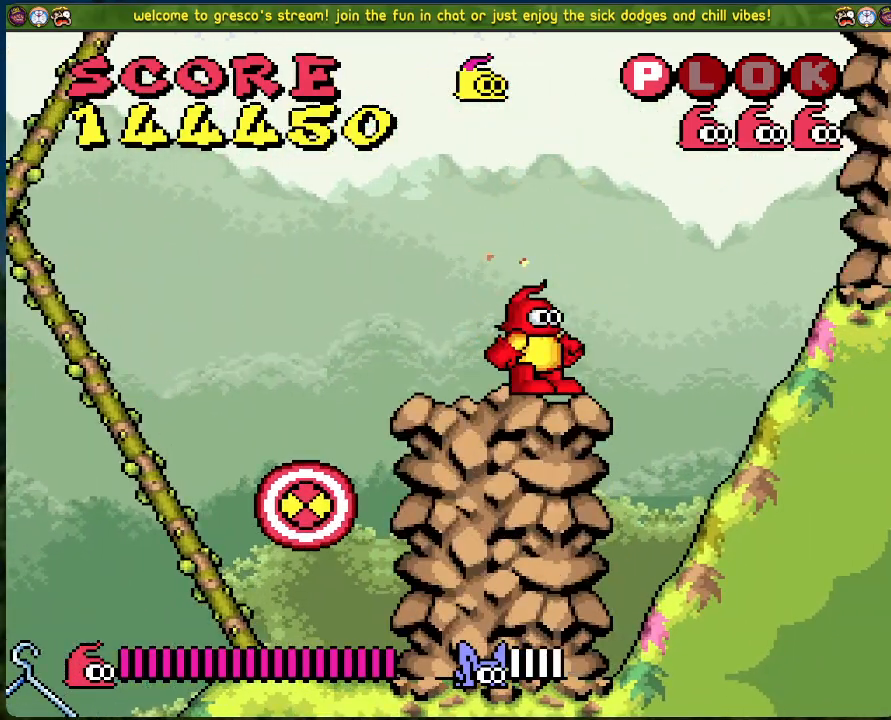
{"buttons": [], "left_stick": "center", "events": []}
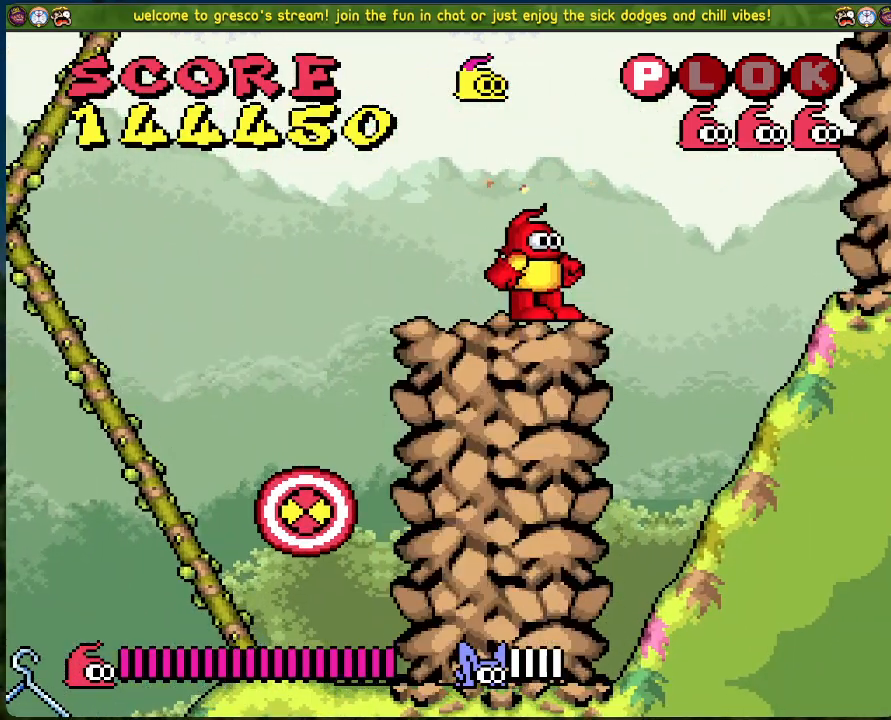
{"buttons": ["B", "DPAD_UP", "DPAD_LEFT"], "left_stick": "center", "events": [[50, "DPAD_RIGHT", "down"], [150, "B", "down"], [468, "DPAD_RIGHT", "up"], [485, "DPAD_LEFT", "down"], [485, "DPAD_UP", "down"]]}
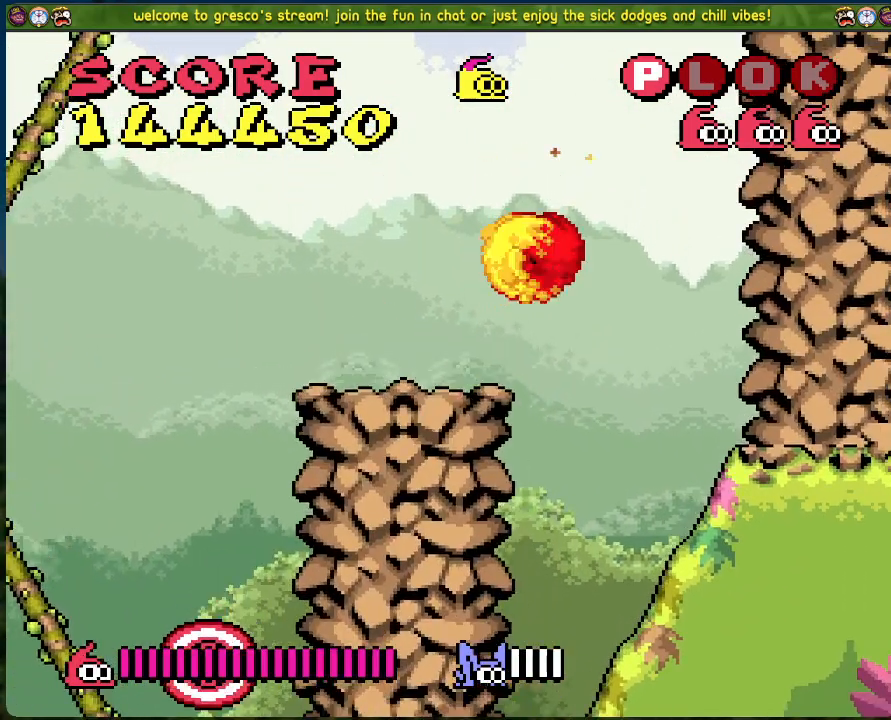
{"buttons": ["DPAD_LEFT"], "left_stick": "center", "events": [[33, "DPAD_UP", "up"], [167, "B", "up"]]}
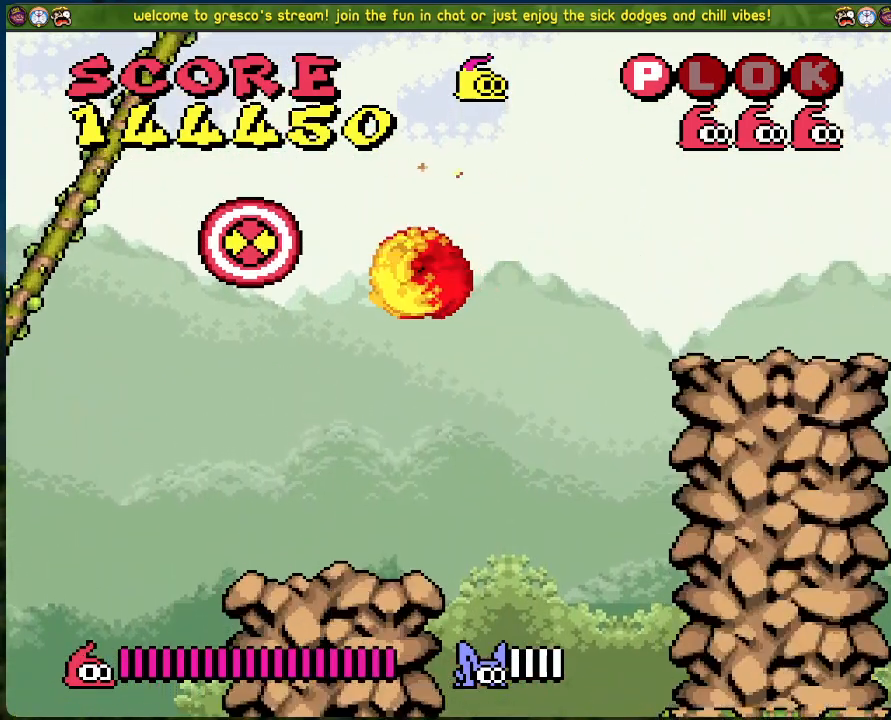
{"buttons": ["B", "DPAD_RIGHT"], "left_stick": "center", "events": [[50, "DPAD_LEFT", "up"], [301, "DPAD_RIGHT", "down"], [451, "B", "down"]]}